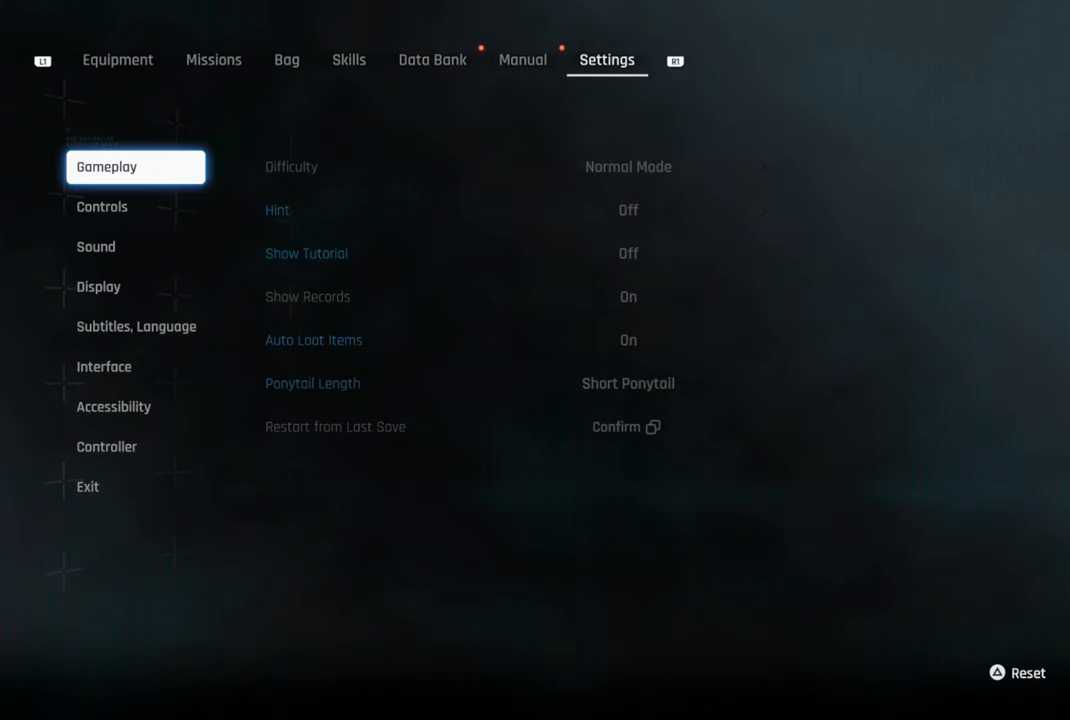
Gameplay with a controller (PlayStation layout); each line is a JSON object with the inputs held at the frame after it. "events" lists button and stick changes between this image and that frame as [ms after this image, input, new state], when the widget could be followed in between. Not read: L3.
{"buttons": [], "left_stick": "center", "right_stick": "center", "events": [[250, "R1", "down"], [350, "R1", "up"]]}
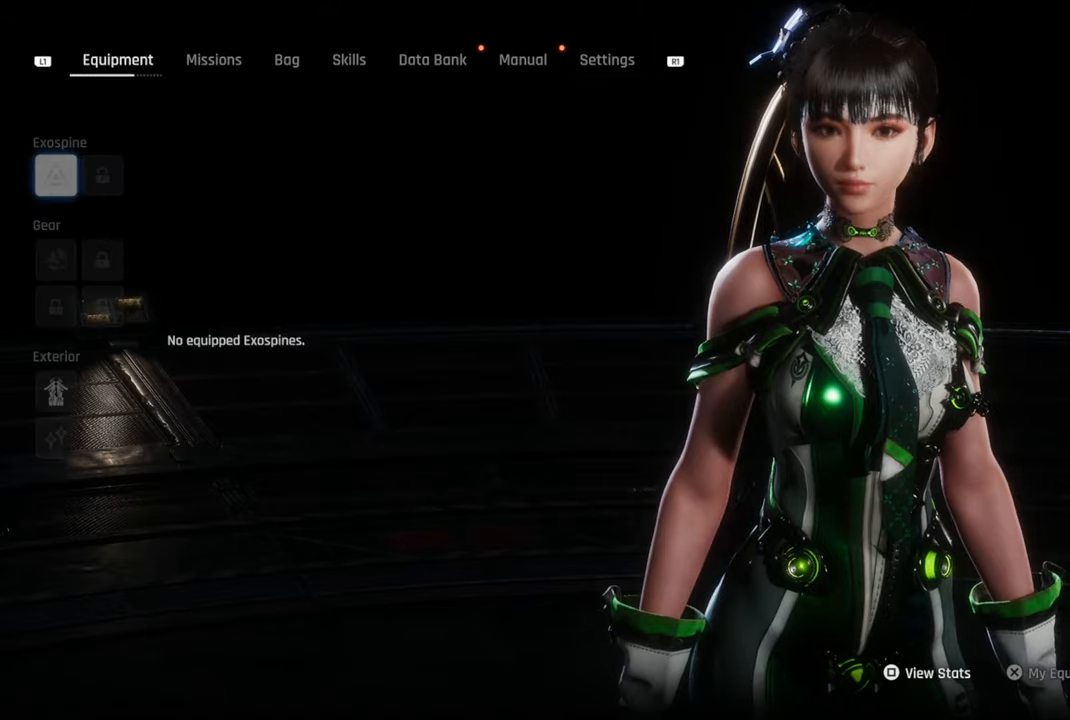
{"buttons": [], "left_stick": "center", "right_stick": "center", "events": [[67, "L1", "down"], [200, "L1", "up"], [334, "DPAD_DOWN", "down"], [450, "DPAD_DOWN", "up"]]}
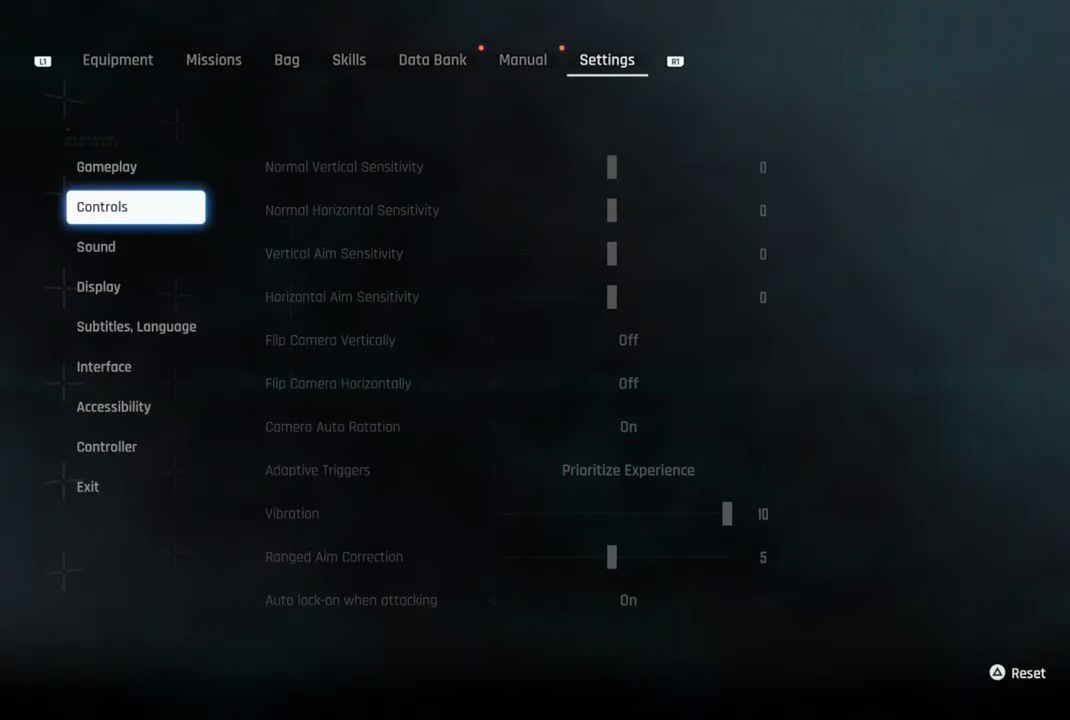
{"buttons": [], "left_stick": "center", "right_stick": "center", "events": [[17, "DPAD_DOWN", "down"], [100, "DPAD_DOWN", "up"], [150, "DPAD_DOWN", "down"], [217, "DPAD_DOWN", "up"], [267, "DPAD_DOWN", "down"], [334, "DPAD_DOWN", "up"], [384, "DPAD_DOWN", "down"], [467, "DPAD_DOWN", "up"]]}
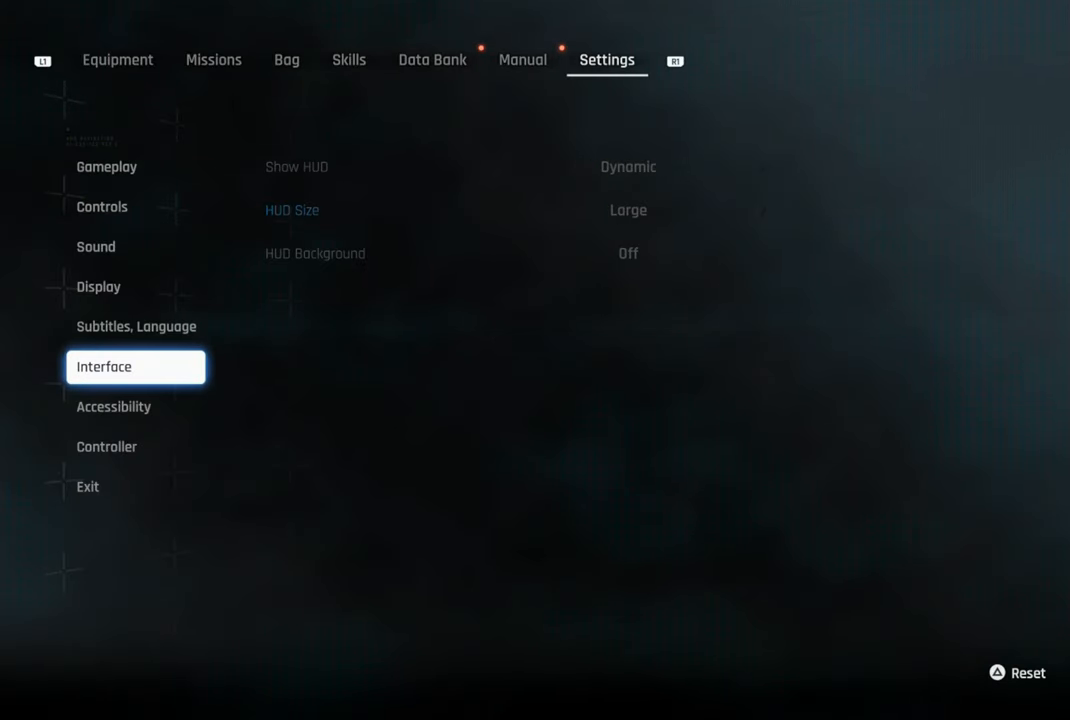
{"buttons": ["CROSS"], "left_stick": "center", "right_stick": "center", "events": [[34, "DPAD_DOWN", "down"], [117, "DPAD_DOWN", "up"], [150, "DPAD_DOWN", "down"], [250, "DPAD_DOWN", "up"], [284, "DPAD_DOWN", "down"], [367, "DPAD_DOWN", "up"], [450, "CROSS", "down"]]}
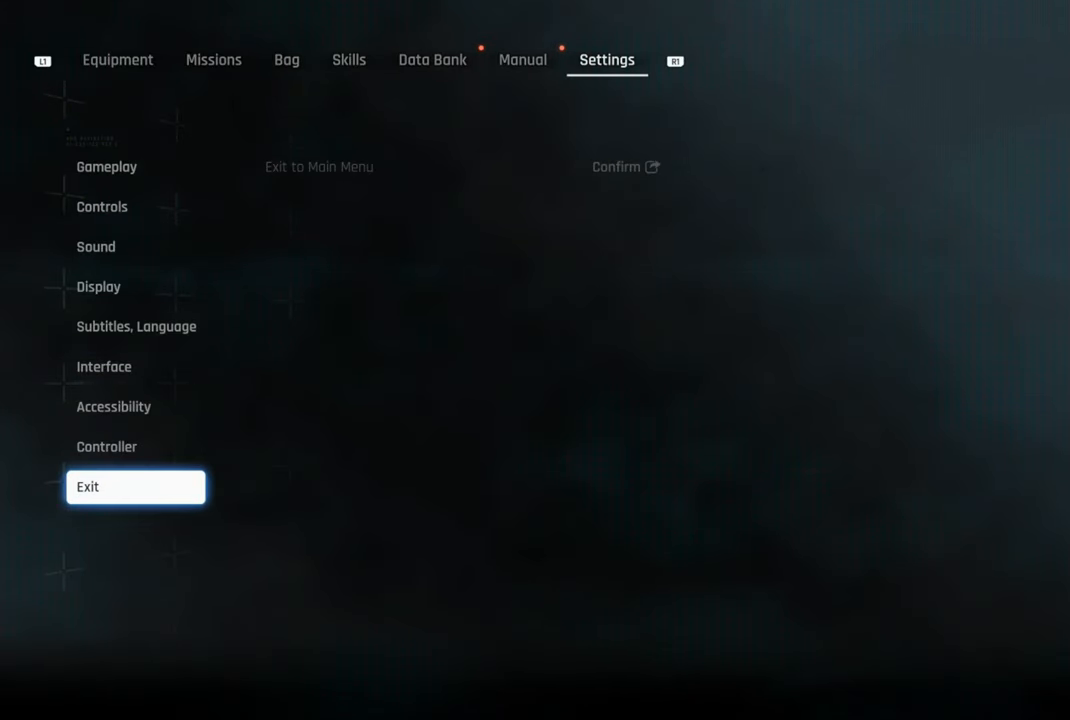
{"buttons": ["CROSS"], "left_stick": "center", "right_stick": "center", "events": [[50, "CROSS", "up"], [134, "CROSS", "down"], [234, "CROSS", "up"], [367, "CROSS", "down"]]}
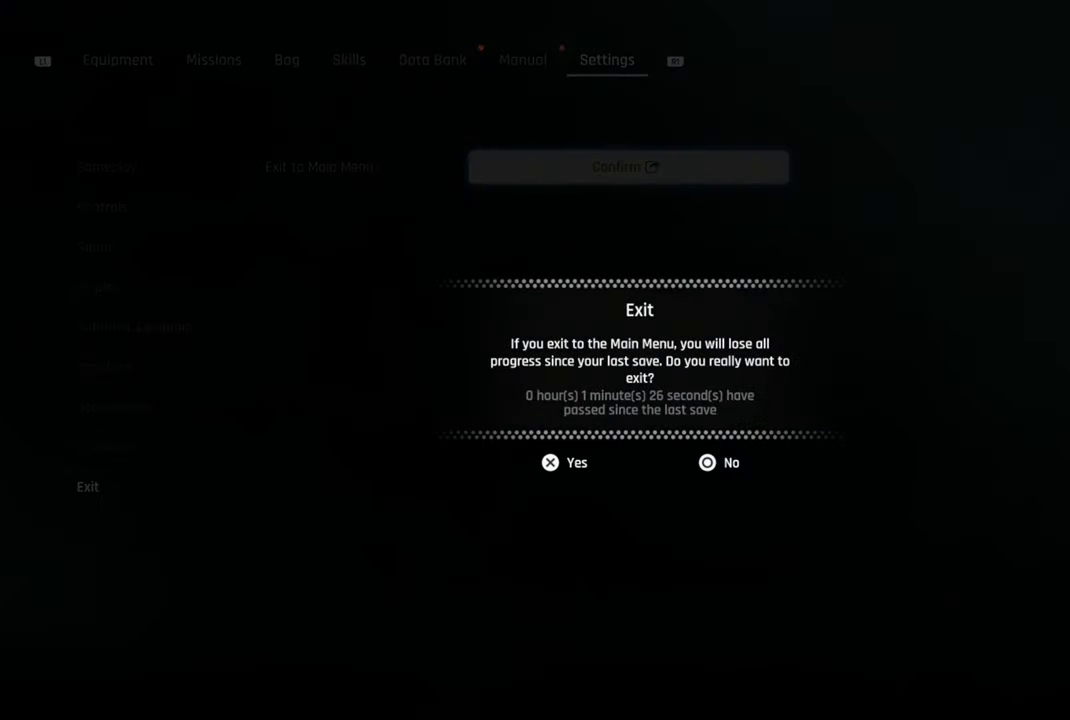
{"buttons": ["CROSS"], "left_stick": "center", "right_stick": "center", "events": [[17, "CROSS", "up"], [334, "CROSS", "down"]]}
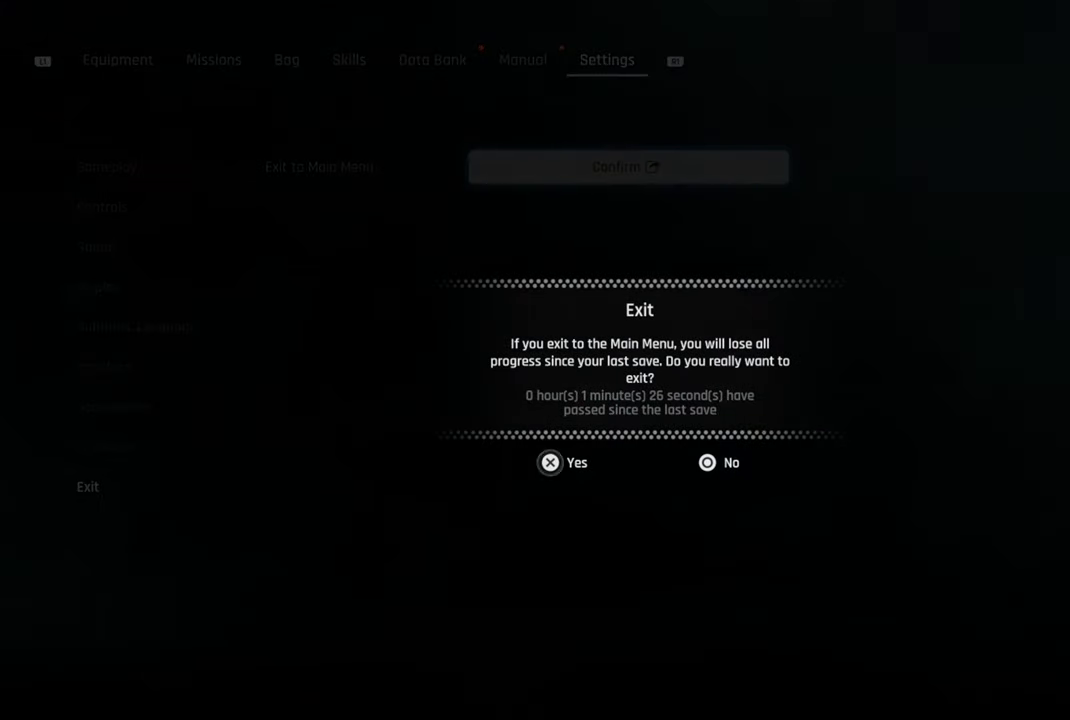
{"buttons": [], "left_stick": "center", "right_stick": "center", "events": [[150, "CROSS", "up"]]}